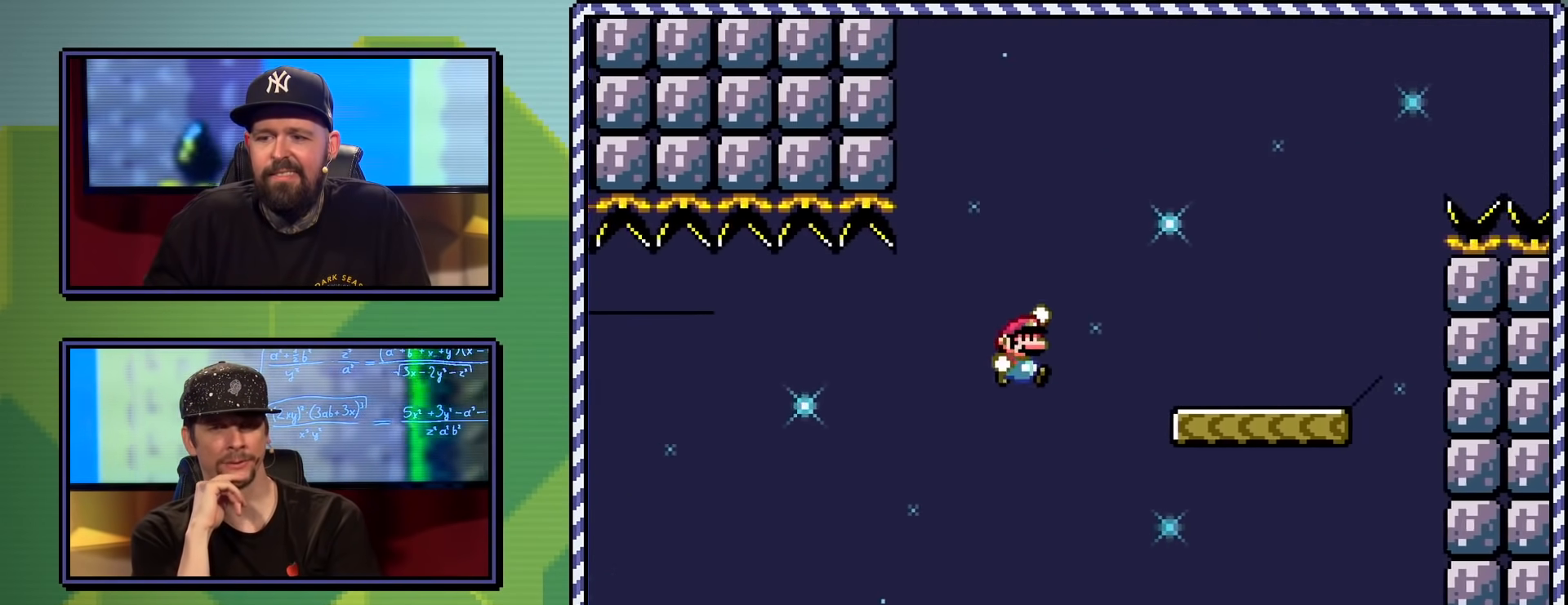
Gameplay with a controller (Nintendo layout); each line is a JSON object with the inputs held at the frame after it. "events" lists button and stick changes between this image and that frame as [ms after this image, input, new state], when the widget could be followed in between. Not read: L3 R3.
{"buttons": ["Y", "DPAD_LEFT"], "events": [[33, "B", "down"], [33, "DPAD_RIGHT", "up"], [67, "B", "up"], [217, "DPAD_RIGHT", "down"], [234, "DPAD_UP", "down"], [317, "DPAD_LEFT", "down"], [317, "DPAD_RIGHT", "up"], [334, "DPAD_UP", "up"]]}
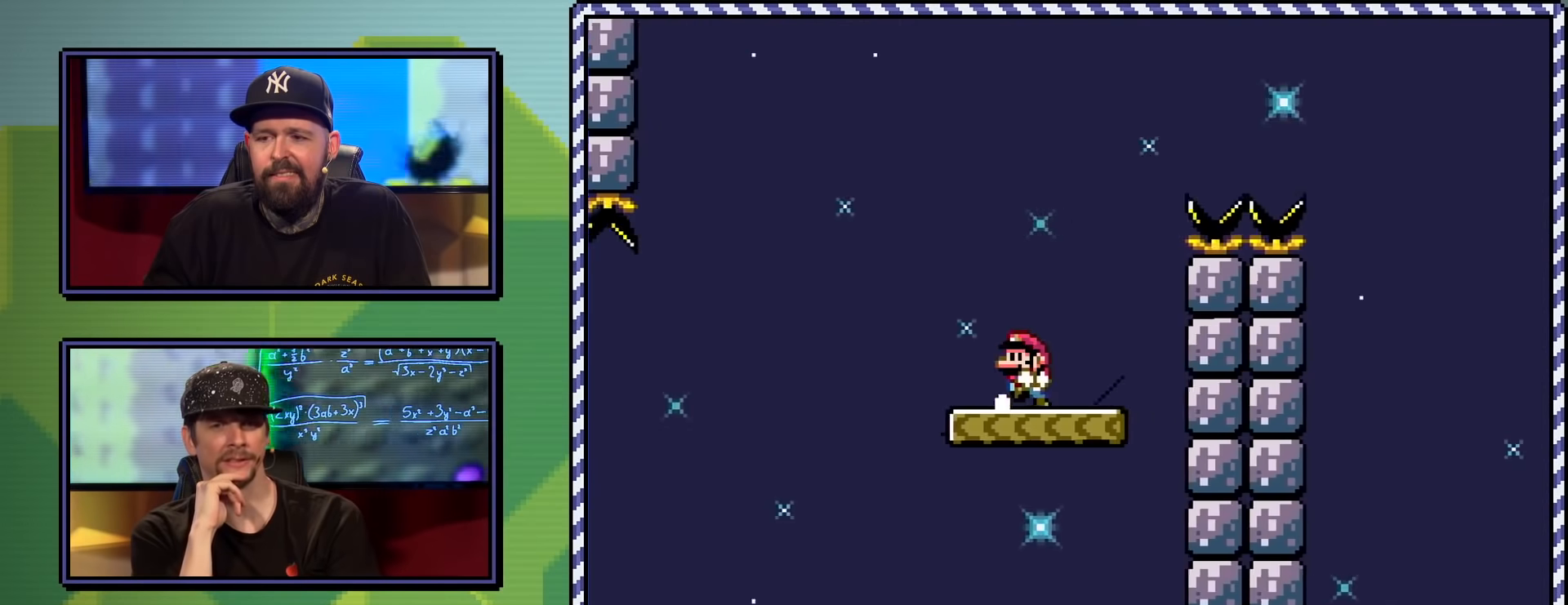
{"buttons": ["B", "Y", "DPAD_RIGHT"], "events": [[16, "DPAD_LEFT", "up"], [133, "DPAD_RIGHT", "down"], [283, "B", "down"], [350, "DPAD_RIGHT", "up"], [433, "DPAD_RIGHT", "down"]]}
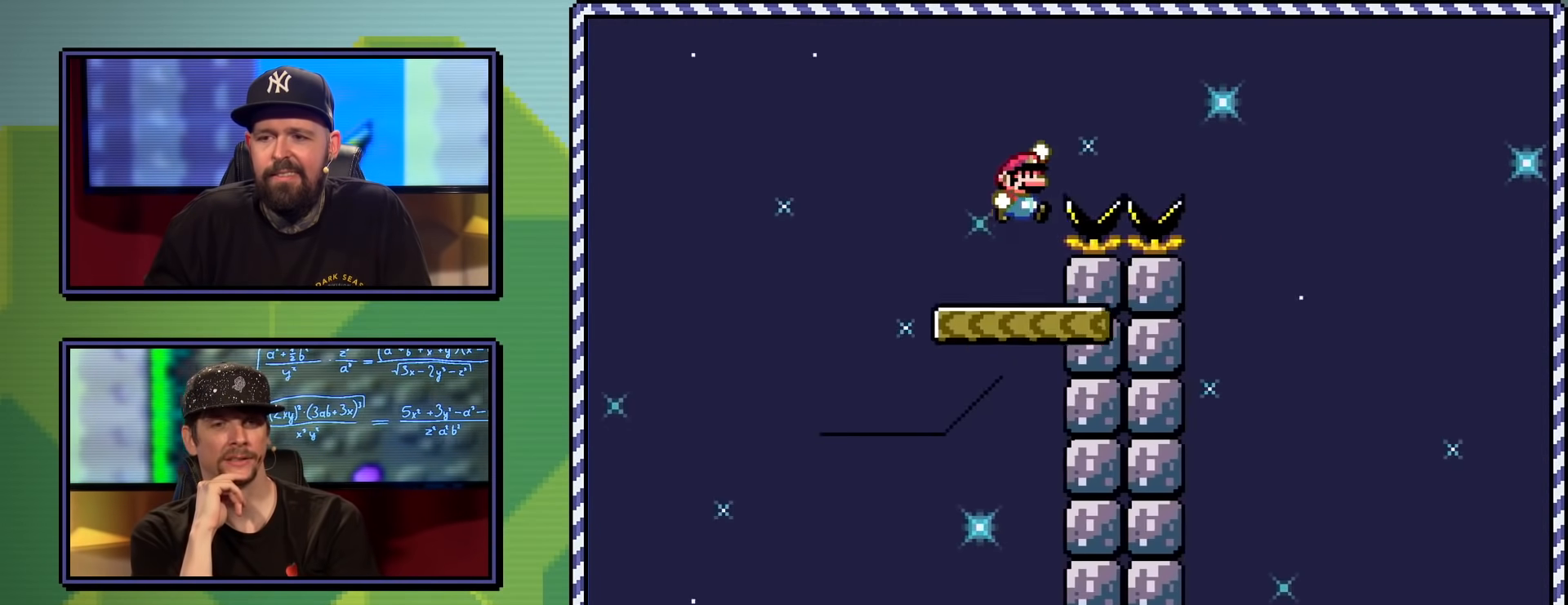
{"buttons": ["Y"], "events": [[267, "B", "up"], [284, "DPAD_RIGHT", "up"], [367, "DPAD_LEFT", "down"], [501, "DPAD_LEFT", "up"]]}
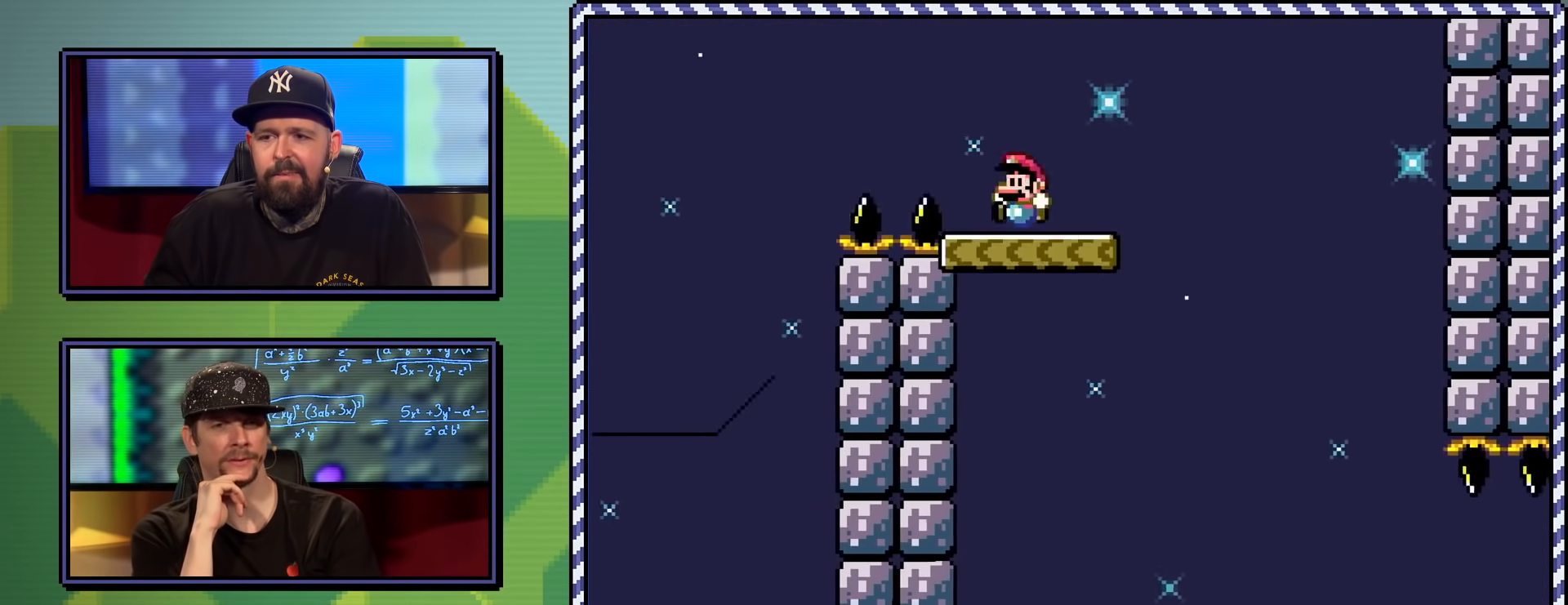
{"buttons": ["X", "DPAD_RIGHT"], "events": [[100, "DPAD_RIGHT", "down"], [116, "X", "down"], [116, "Y", "up"], [200, "DPAD_RIGHT", "up"], [333, "DPAD_RIGHT", "down"], [383, "DPAD_UP", "down"], [417, "DPAD_UP", "up"]]}
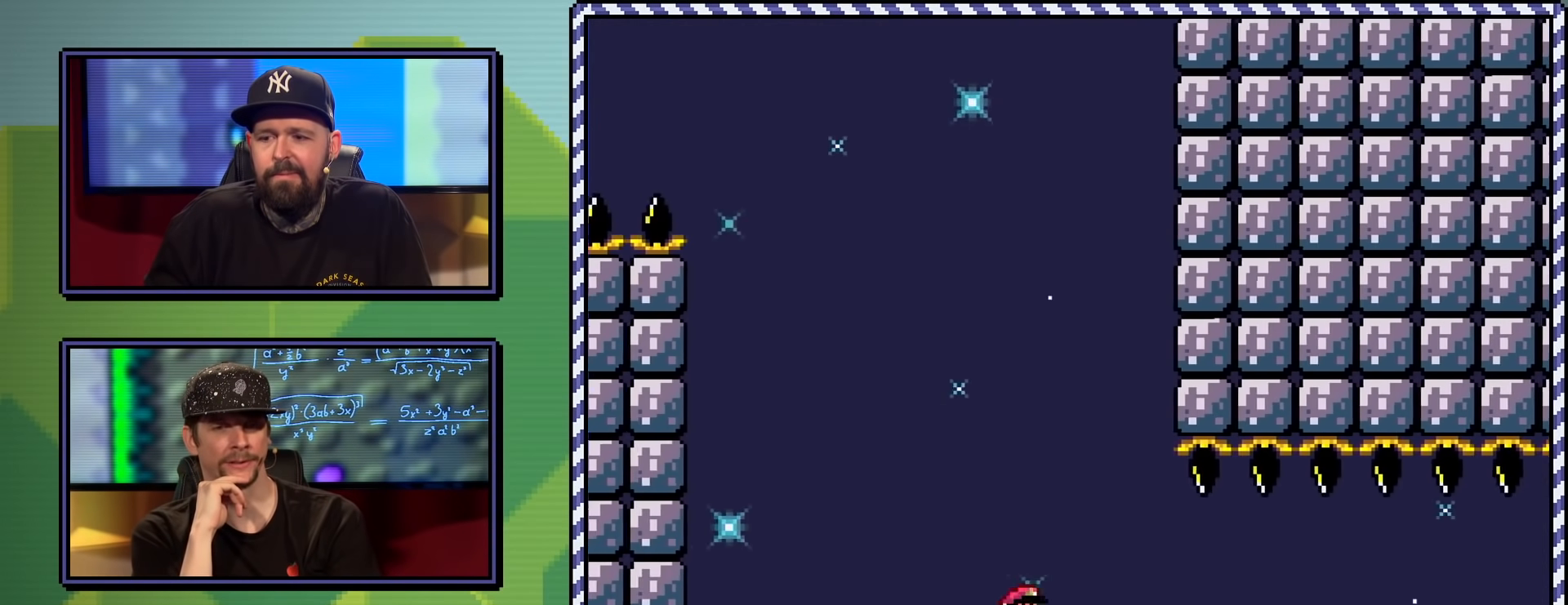
{"buttons": ["X", "DPAD_RIGHT"], "events": [[134, "A", "down"], [317, "A", "up"], [401, "A", "down"], [484, "A", "up"]]}
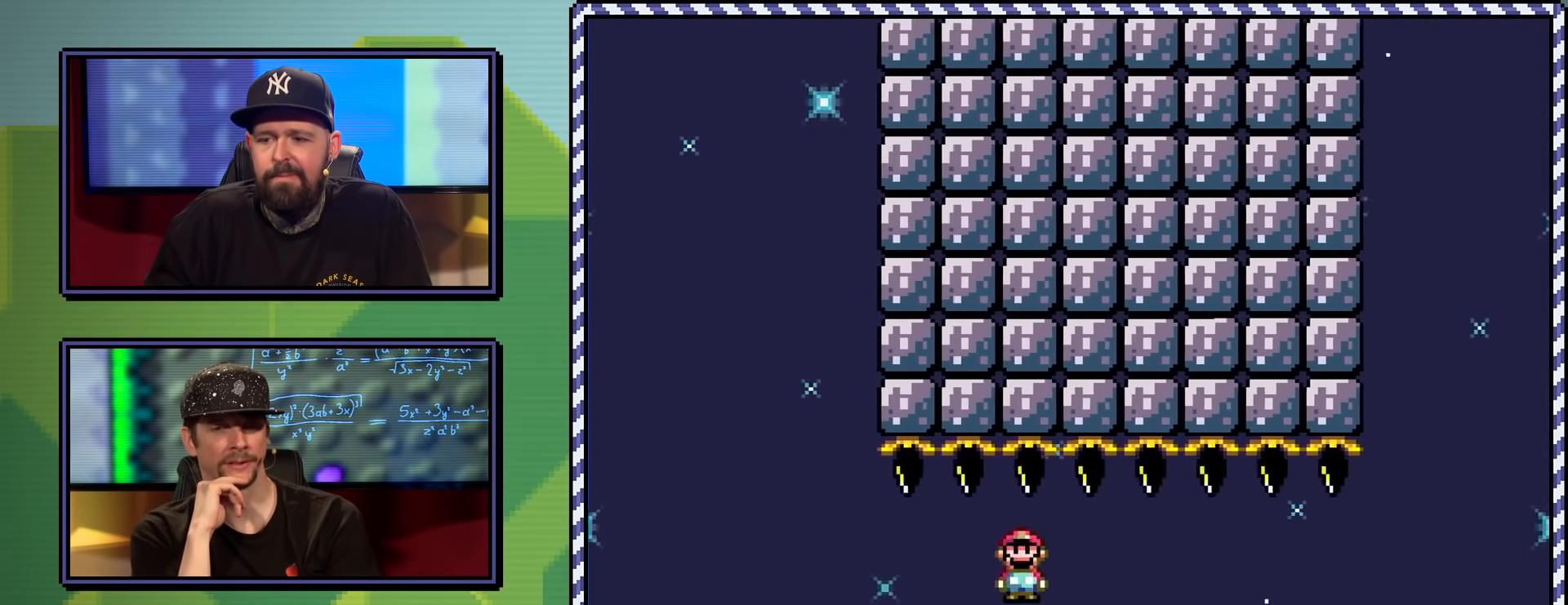
{"buttons": ["X", "DPAD_RIGHT"], "events": [[300, "A", "down"], [417, "A", "up"]]}
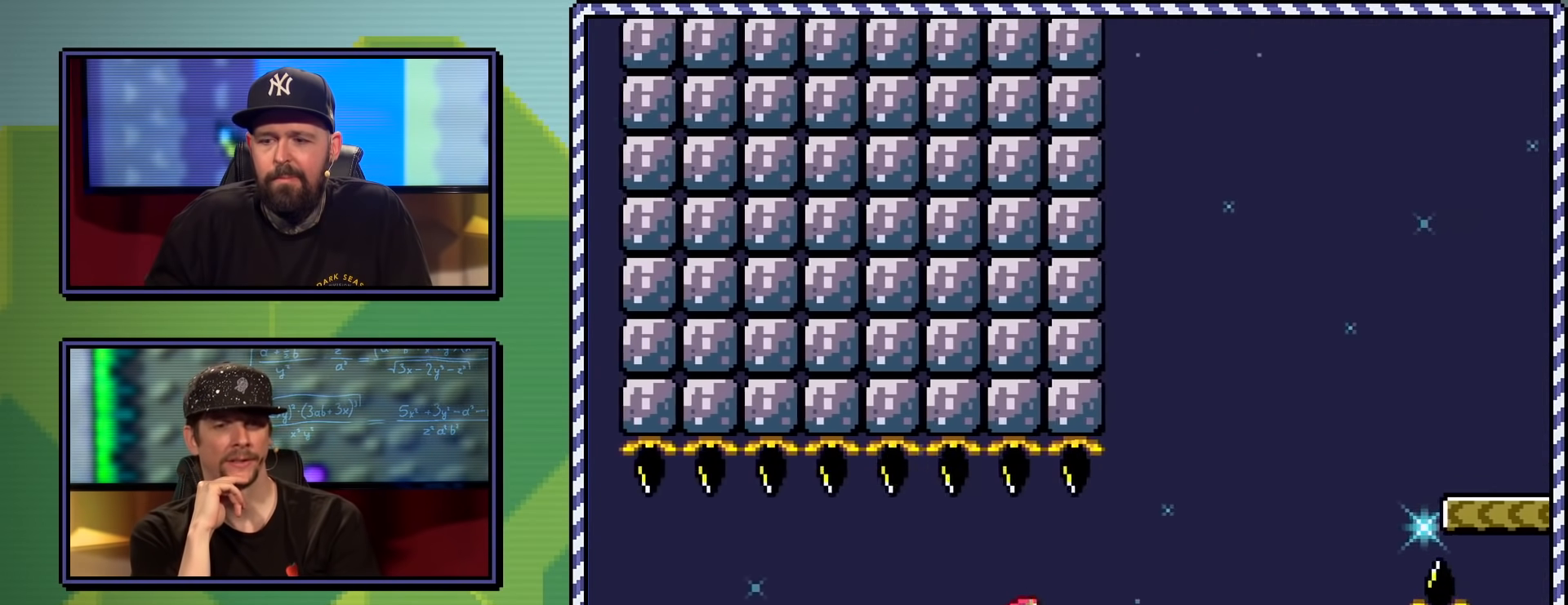
{"buttons": ["A", "X", "DPAD_UP", "DPAD_RIGHT"], "events": [[50, "A", "down"], [451, "DPAD_UP", "down"]]}
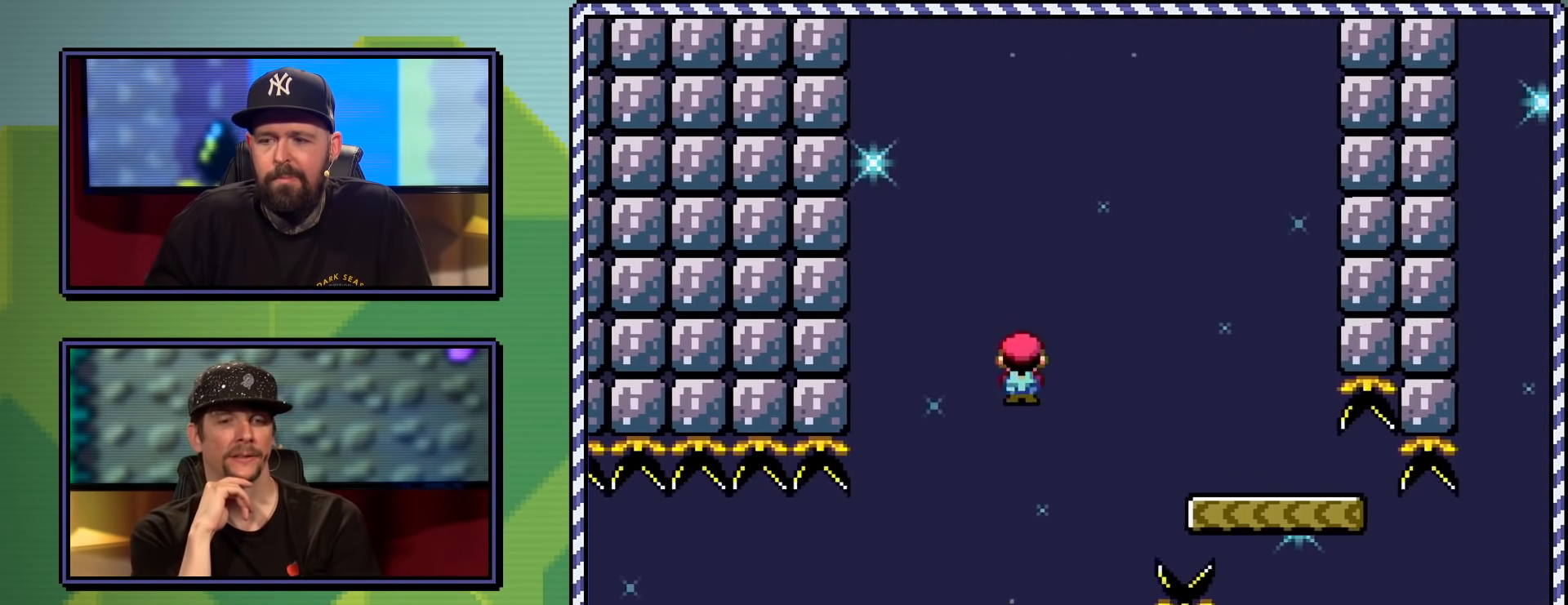
{"buttons": ["Y", "DPAD_RIGHT"], "events": [[283, "A", "up"], [300, "DPAD_UP", "up"], [300, "Y", "down"], [317, "X", "up"]]}
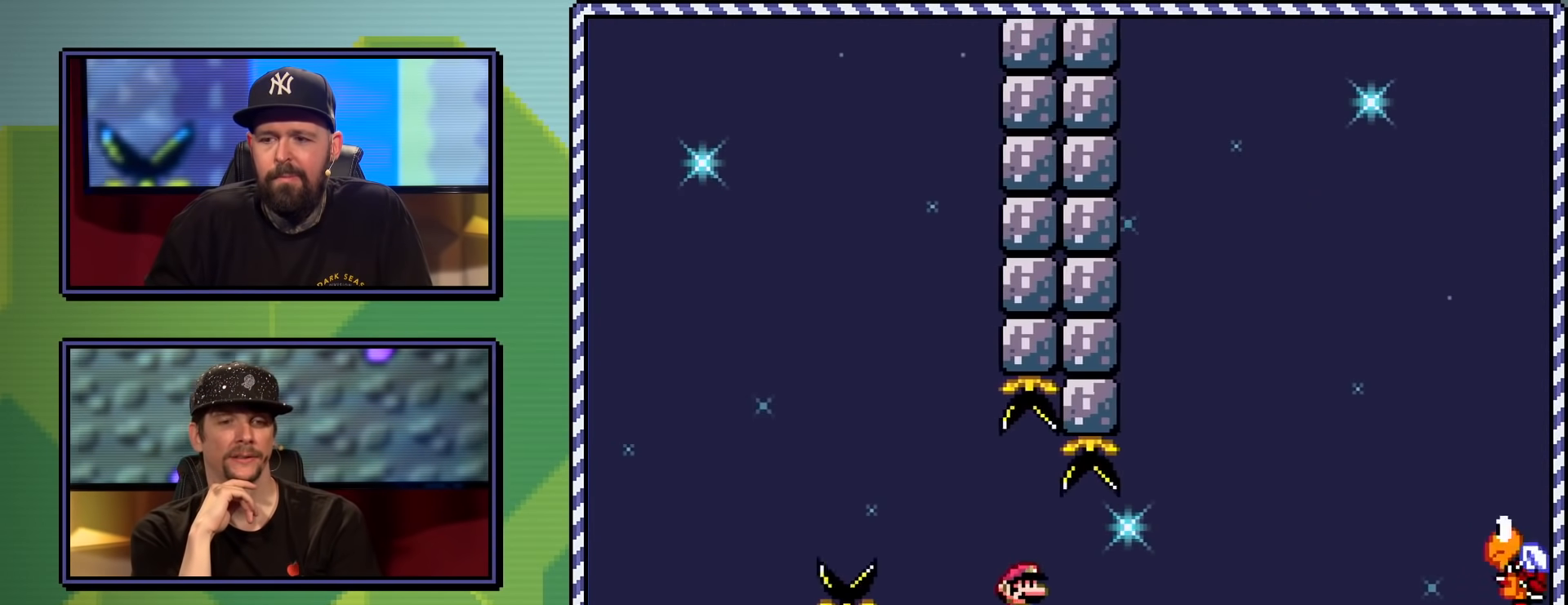
{"buttons": ["B", "Y", "DPAD_UP", "DPAD_RIGHT"], "events": [[100, "B", "down"], [467, "DPAD_UP", "down"]]}
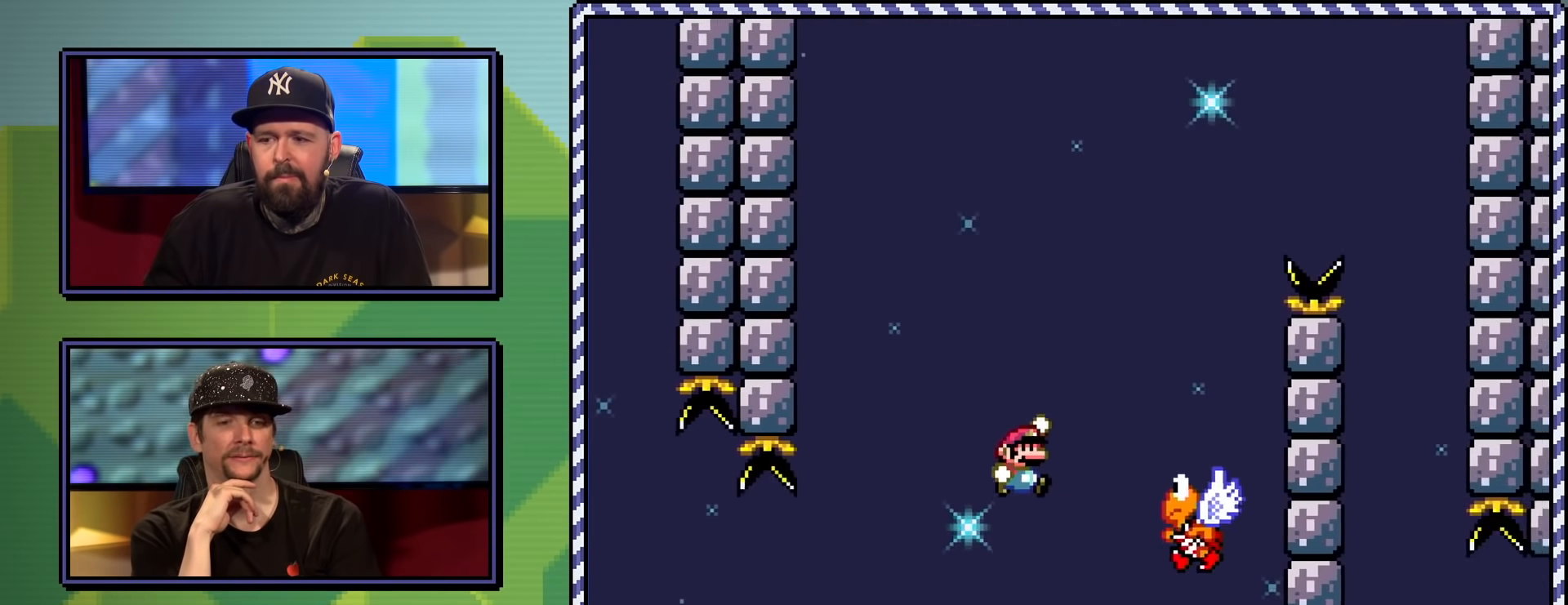
{"buttons": ["B", "Y", "DPAD_RIGHT"], "events": [[166, "DPAD_RIGHT", "up"], [200, "DPAD_LEFT", "down"], [233, "DPAD_UP", "up"], [267, "DPAD_LEFT", "up"], [267, "DPAD_UP", "down"], [300, "DPAD_RIGHT", "down"], [300, "DPAD_UP", "up"], [400, "DPAD_UP", "down"], [483, "DPAD_UP", "up"]]}
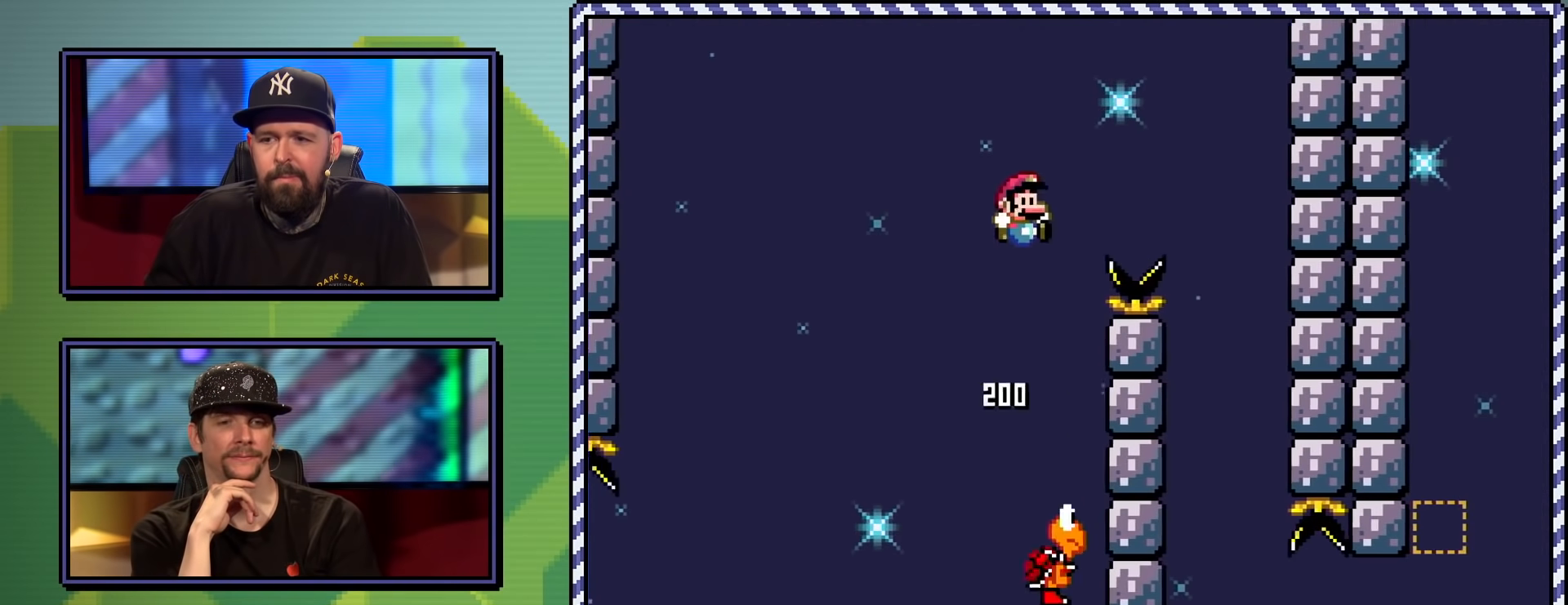
{"buttons": ["B", "Y"], "events": [[150, "DPAD_UP", "down"], [317, "DPAD_LEFT", "down"], [317, "DPAD_RIGHT", "up"], [350, "DPAD_UP", "up"], [417, "DPAD_UP", "down"], [484, "DPAD_LEFT", "up"], [484, "DPAD_UP", "up"]]}
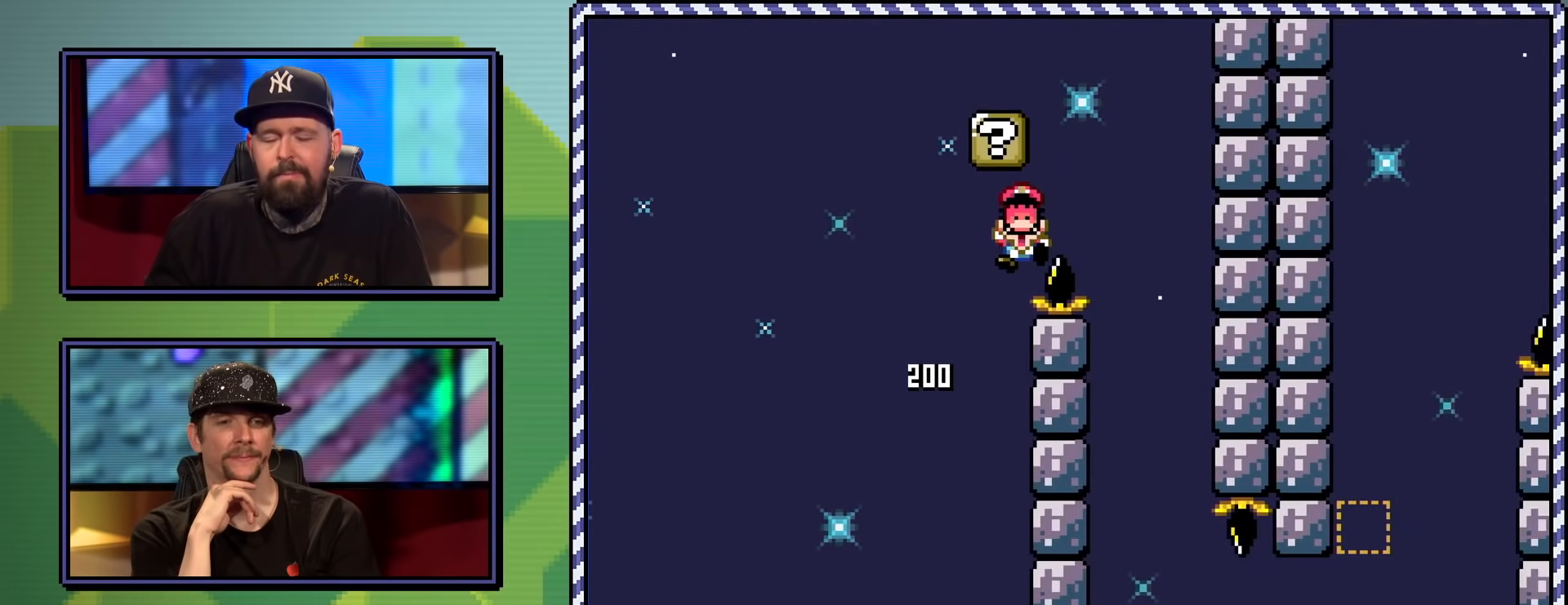
{"buttons": [], "events": [[100, "B", "up"], [183, "Y", "up"]]}
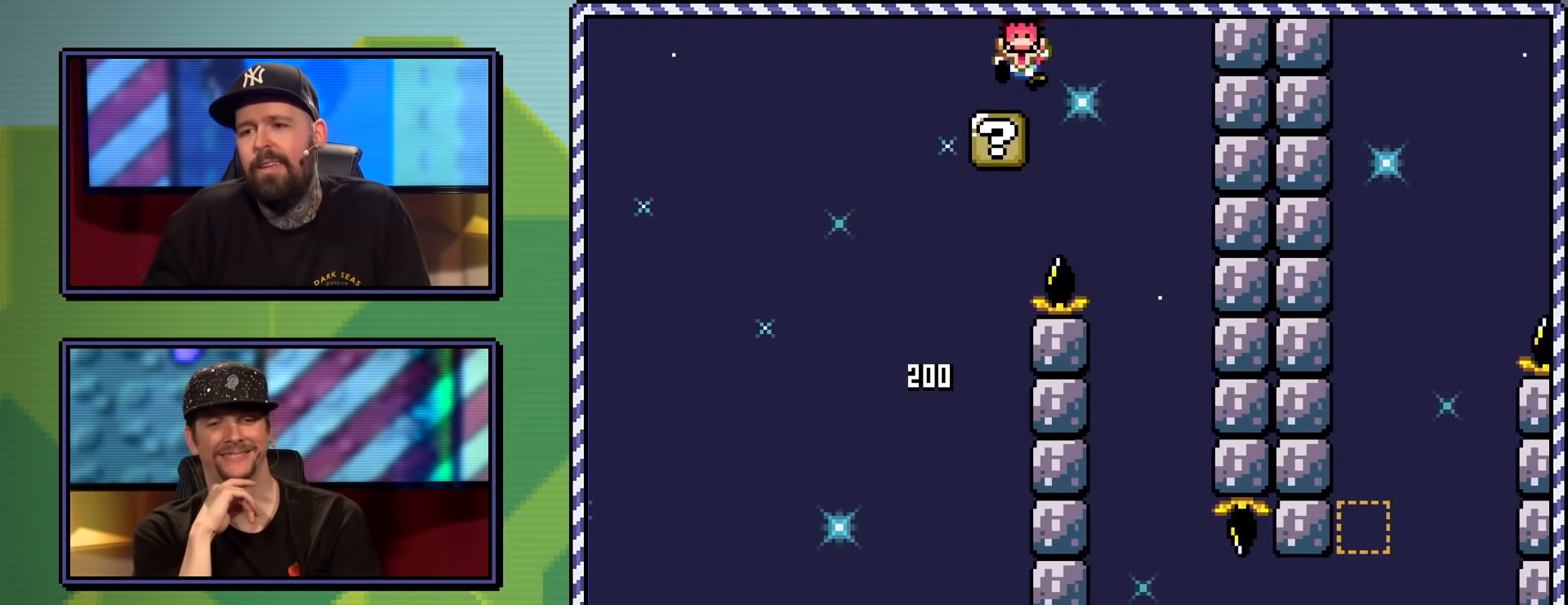
{"buttons": [], "events": []}
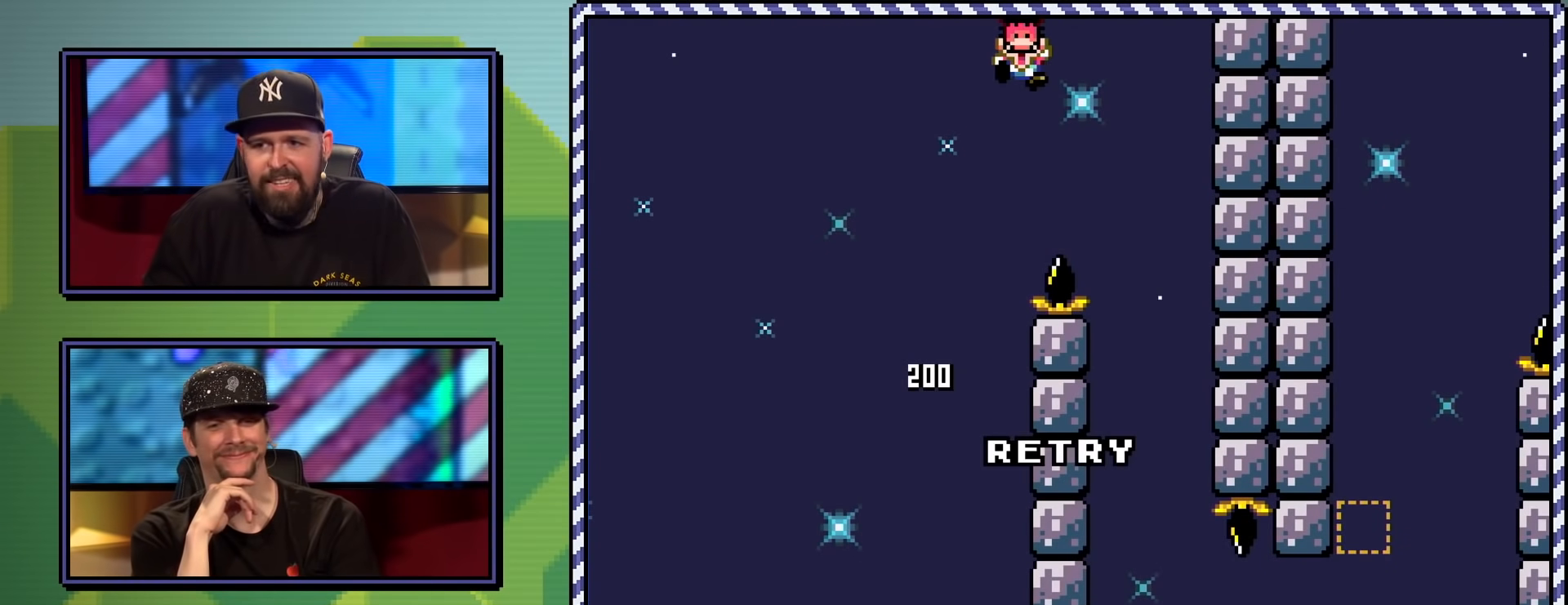
{"buttons": [], "events": [[350, "A", "down"], [467, "A", "up"]]}
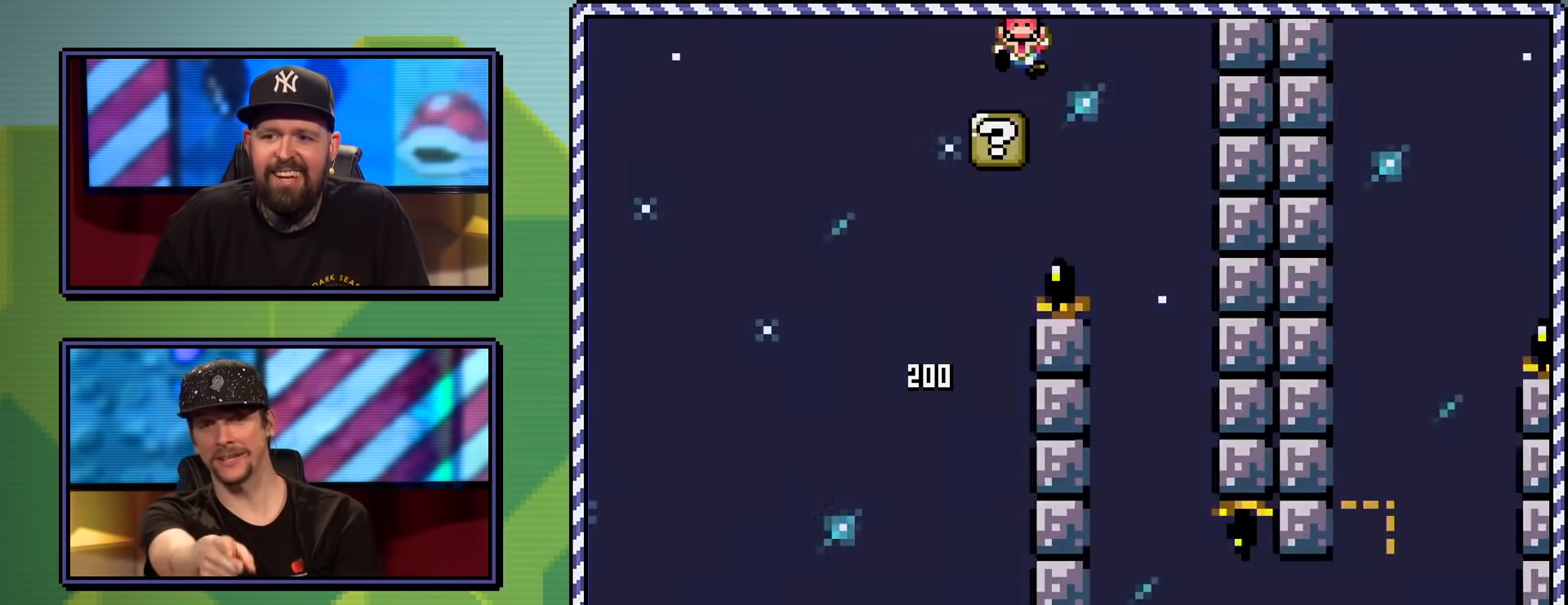
{"buttons": [], "events": [[67, "A", "down"], [150, "A", "up"]]}
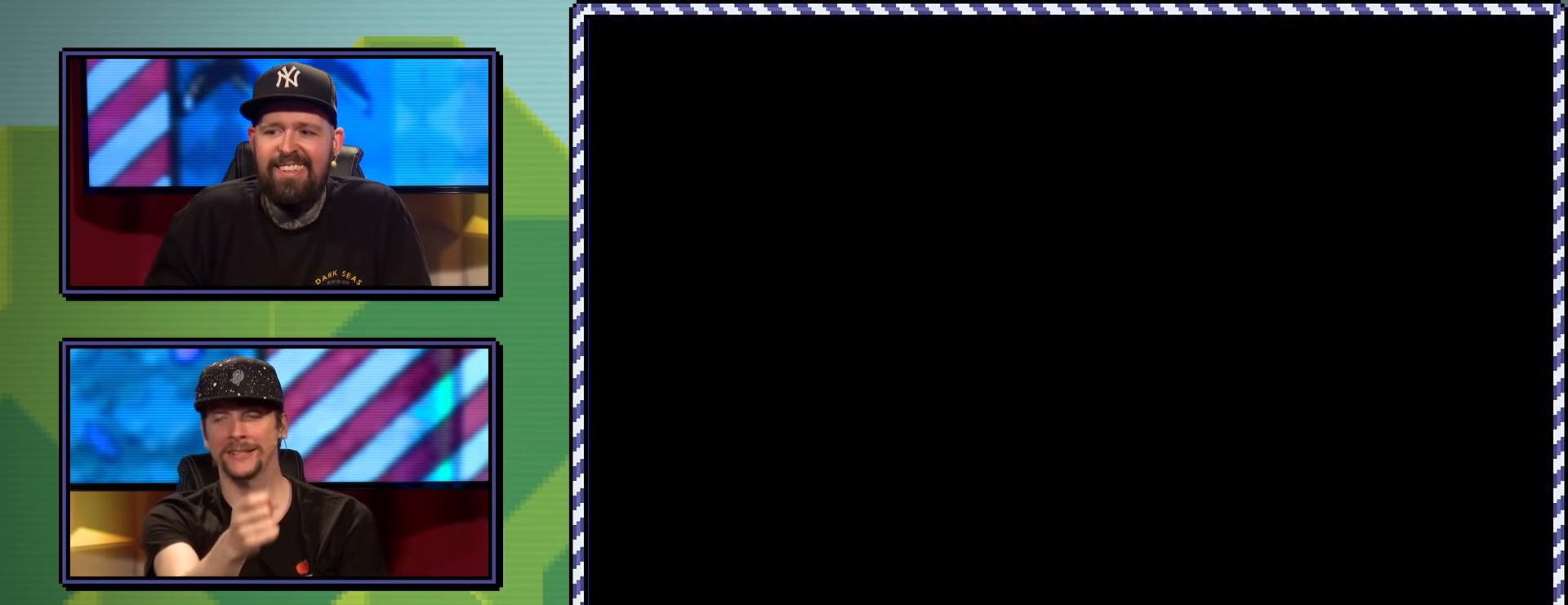
{"buttons": [], "events": []}
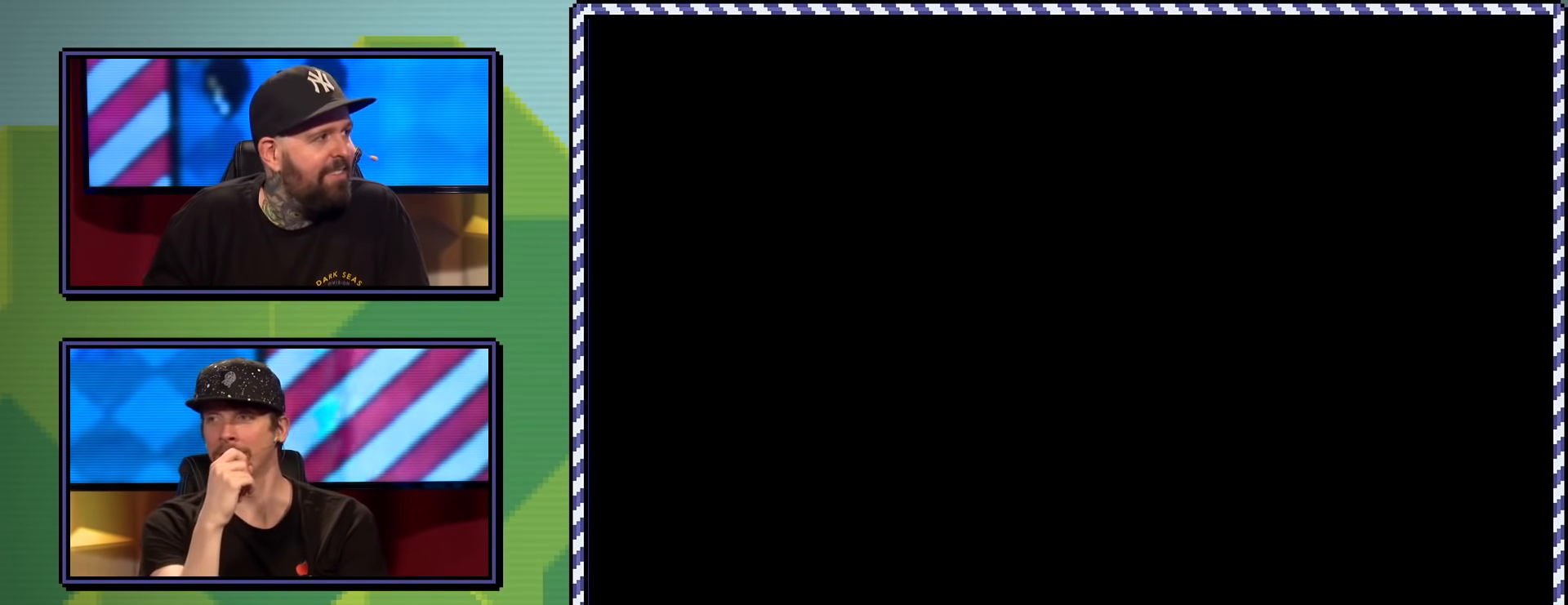
{"buttons": [], "events": []}
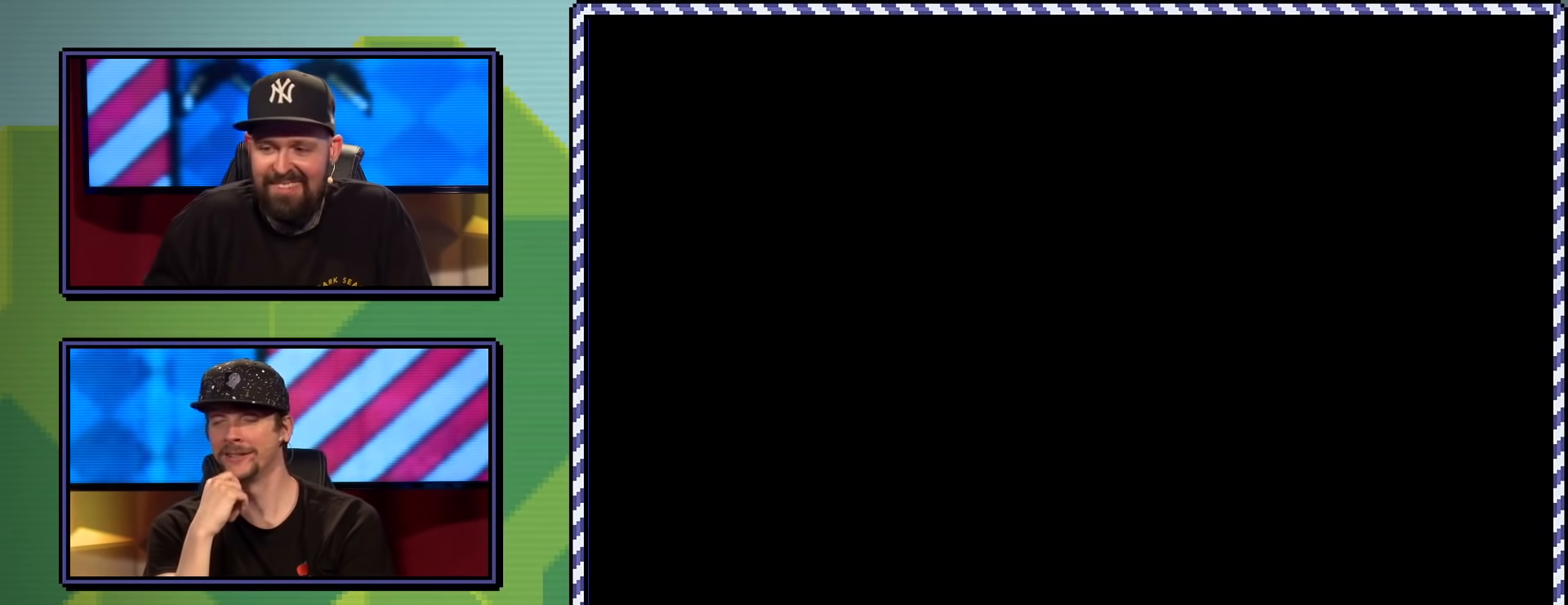
{"buttons": ["X", "DPAD_RIGHT"], "events": [[50, "DPAD_RIGHT", "down"], [50, "X", "down"]]}
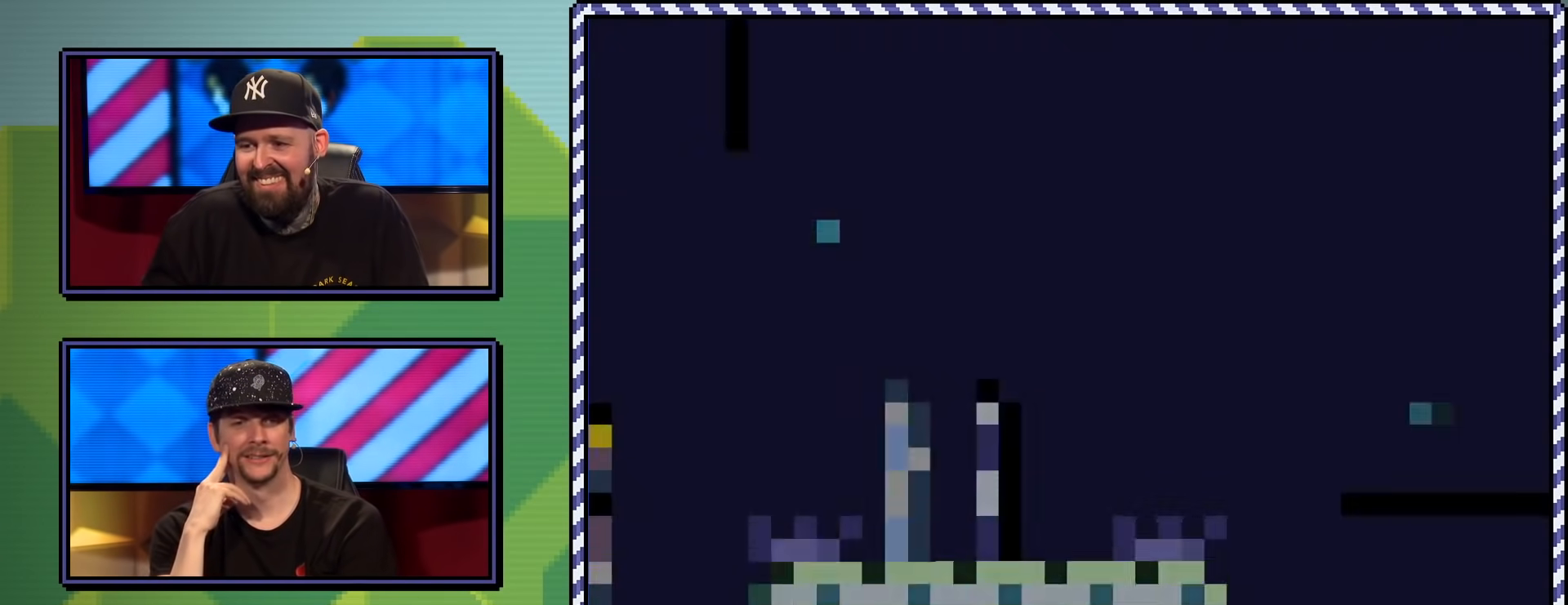
{"buttons": ["A", "X", "DPAD_RIGHT"], "events": [[468, "A", "down"]]}
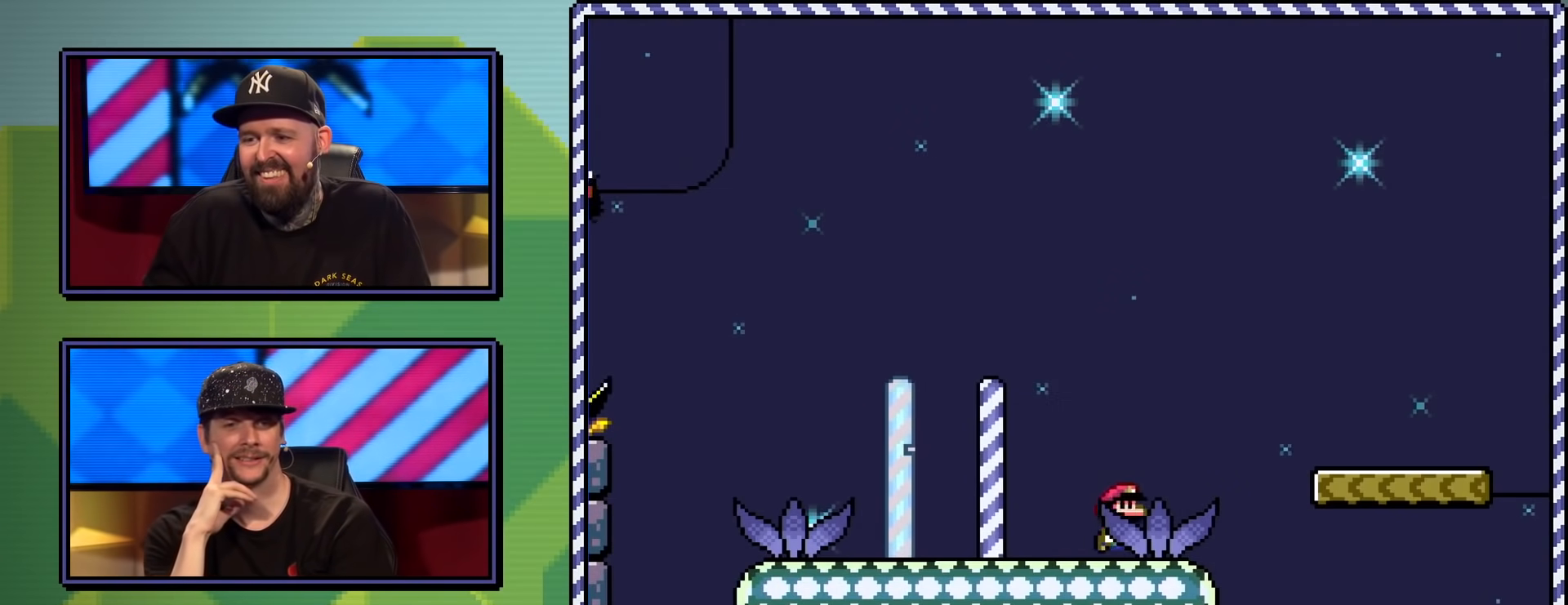
{"buttons": ["A", "X", "DPAD_RIGHT"], "events": [[50, "A", "up"], [434, "A", "down"]]}
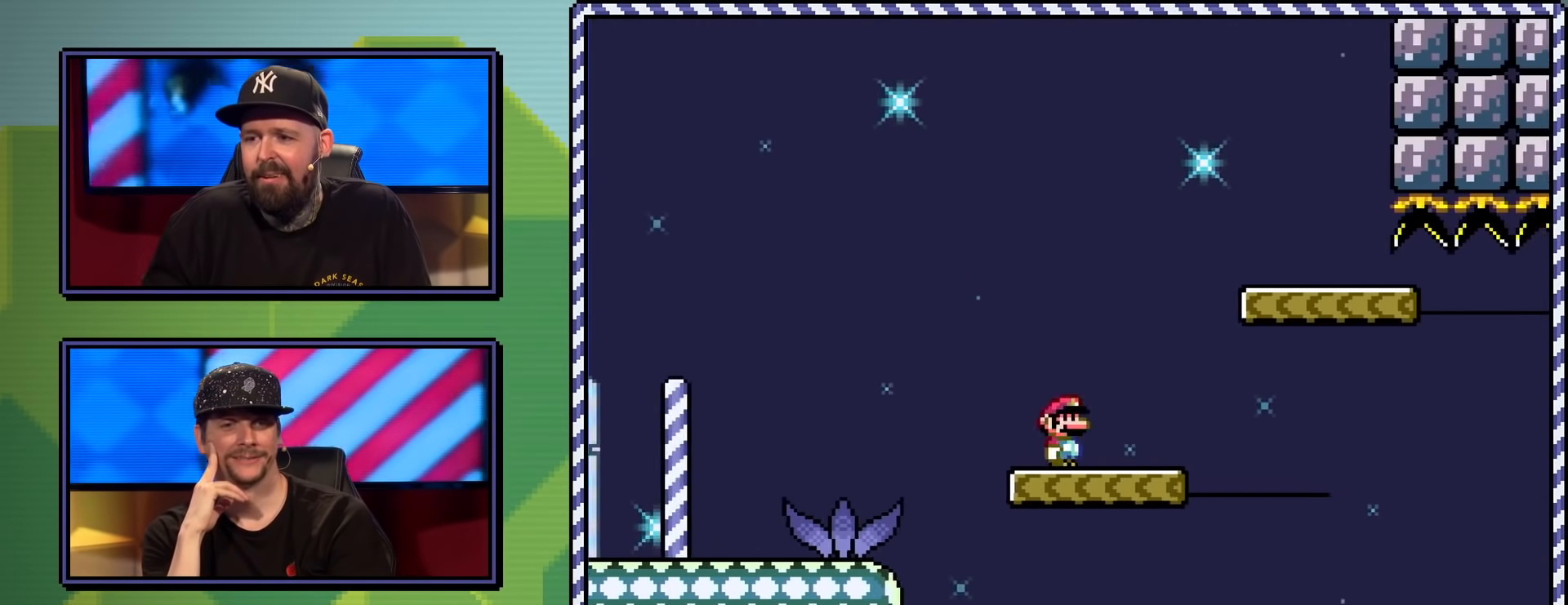
{"buttons": ["X", "DPAD_UP", "DPAD_LEFT"], "events": [[101, "A", "up"], [201, "DPAD_UP", "down"], [217, "DPAD_RIGHT", "up"], [234, "DPAD_LEFT", "down"], [251, "DPAD_UP", "up"], [484, "DPAD_UP", "down"]]}
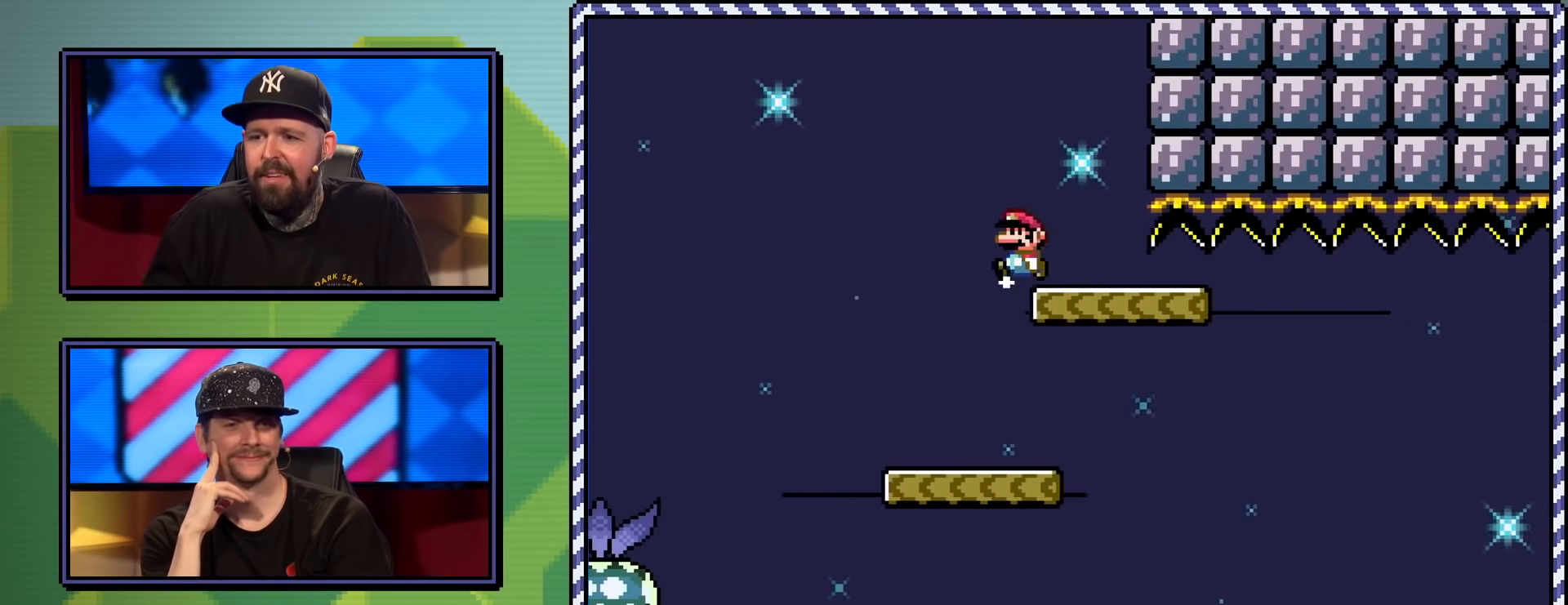
{"buttons": ["X", "DPAD_UP", "DPAD_RIGHT"], "events": [[33, "DPAD_LEFT", "up"], [33, "DPAD_RIGHT", "down"], [33, "DPAD_UP", "up"], [167, "DPAD_RIGHT", "up"], [417, "DPAD_RIGHT", "down"], [500, "DPAD_UP", "down"]]}
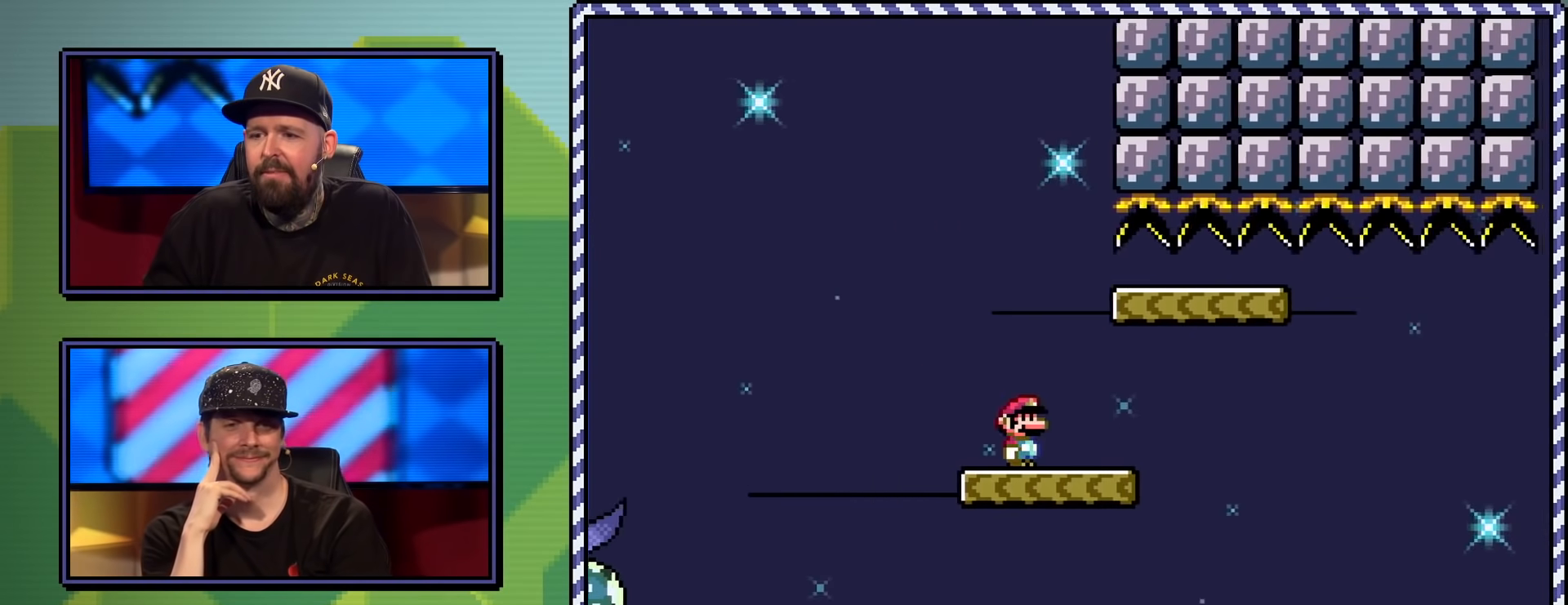
{"buttons": ["A", "X", "DPAD_LEFT"], "events": [[301, "DPAD_UP", "up"], [334, "A", "down"], [351, "DPAD_UP", "down"], [418, "DPAD_RIGHT", "up"], [451, "DPAD_LEFT", "down"], [451, "DPAD_UP", "up"]]}
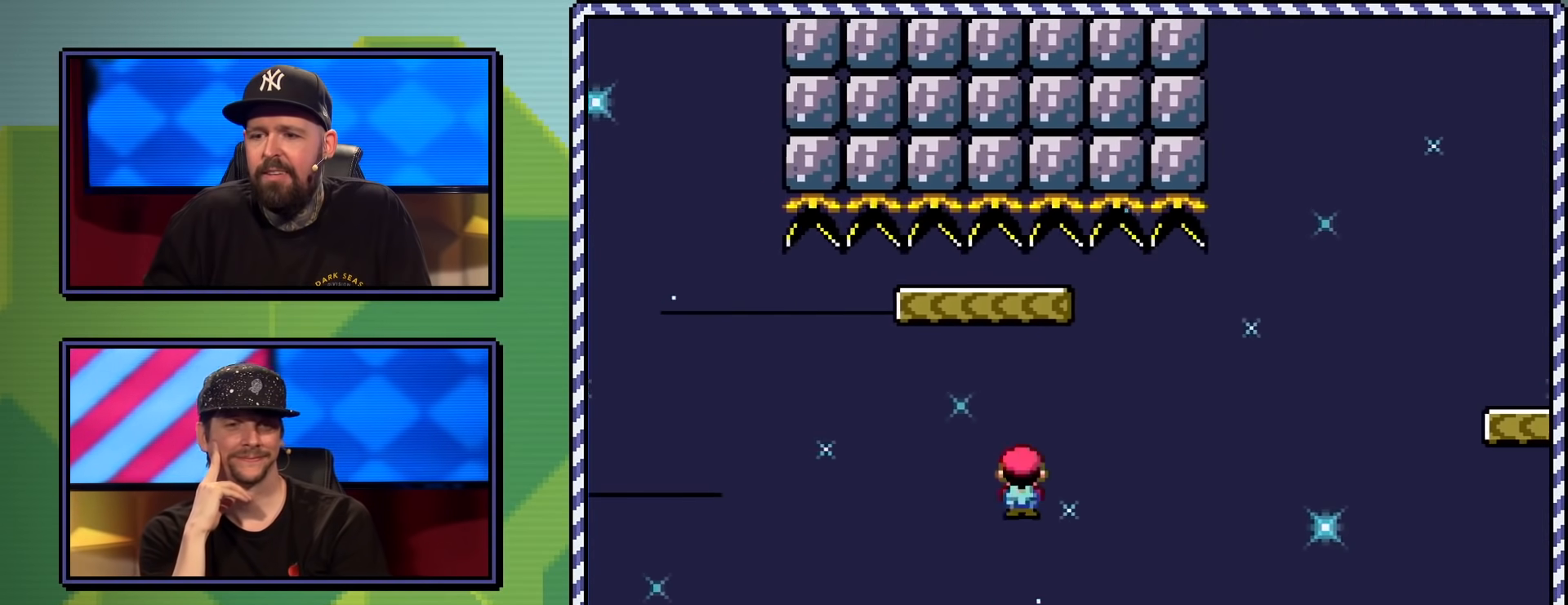
{"buttons": ["X", "Y", "DPAD_RIGHT"], "events": [[33, "DPAD_UP", "down"], [50, "DPAD_LEFT", "up"], [50, "DPAD_RIGHT", "down"], [50, "DPAD_UP", "up"], [250, "DPAD_RIGHT", "up"], [400, "DPAD_RIGHT", "down"], [400, "DPAD_UP", "down"], [467, "DPAD_UP", "up"], [500, "A", "up"], [500, "Y", "down"]]}
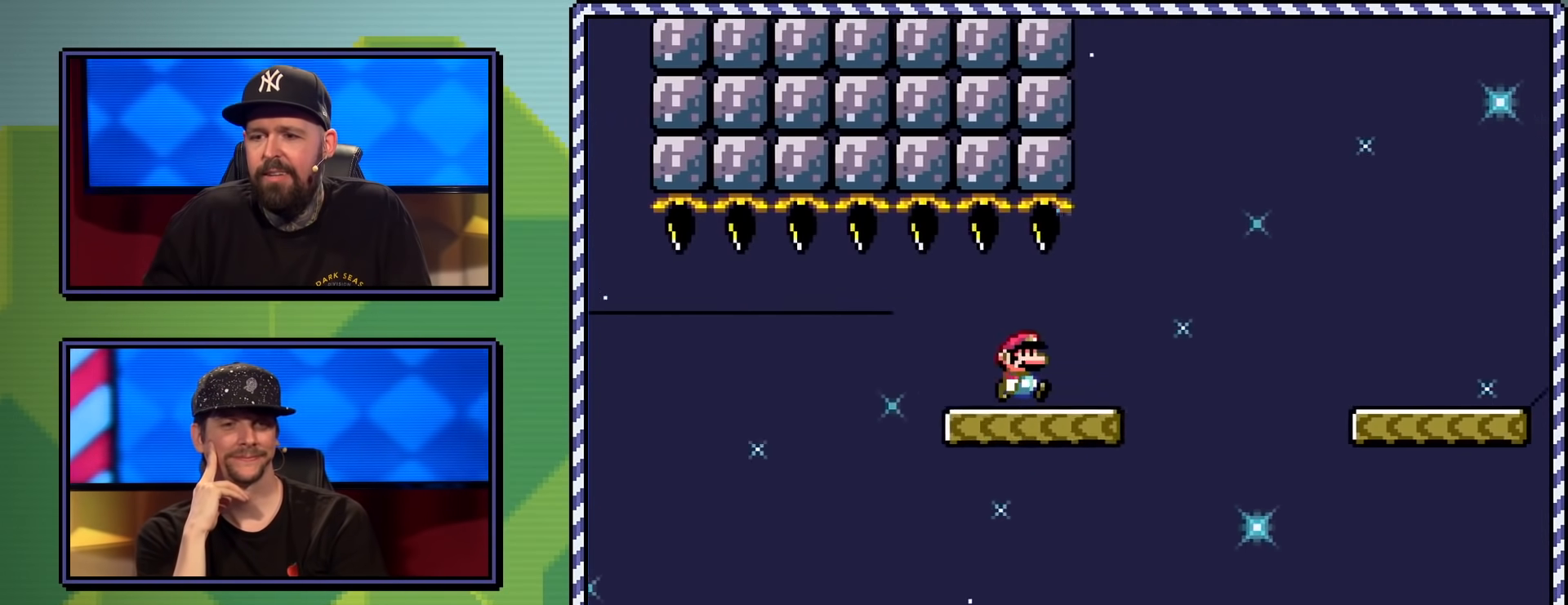
{"buttons": ["Y"], "events": [[17, "X", "up"], [84, "B", "down"], [284, "B", "up"], [301, "DPAD_RIGHT", "up"]]}
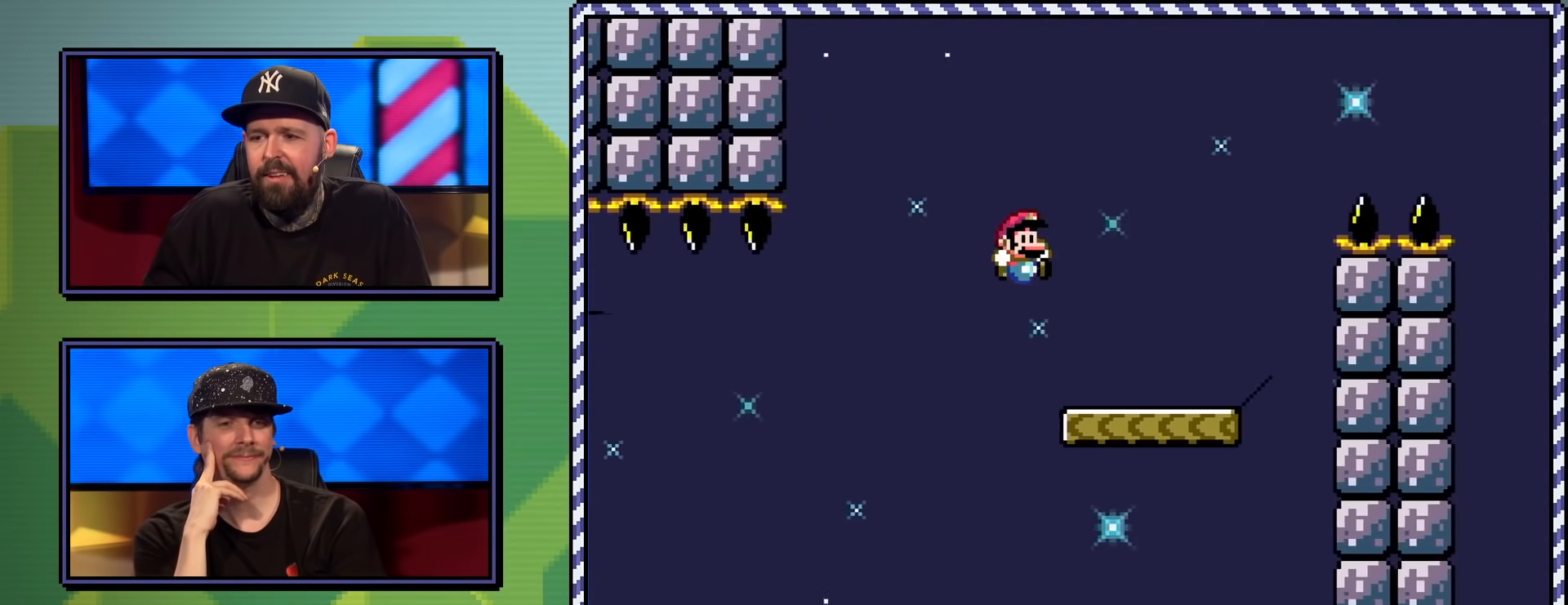
{"buttons": ["Y"], "events": [[33, "DPAD_RIGHT", "down"], [117, "DPAD_UP", "down"], [150, "DPAD_RIGHT", "up"], [167, "DPAD_LEFT", "down"], [400, "DPAD_LEFT", "up"], [400, "DPAD_UP", "up"]]}
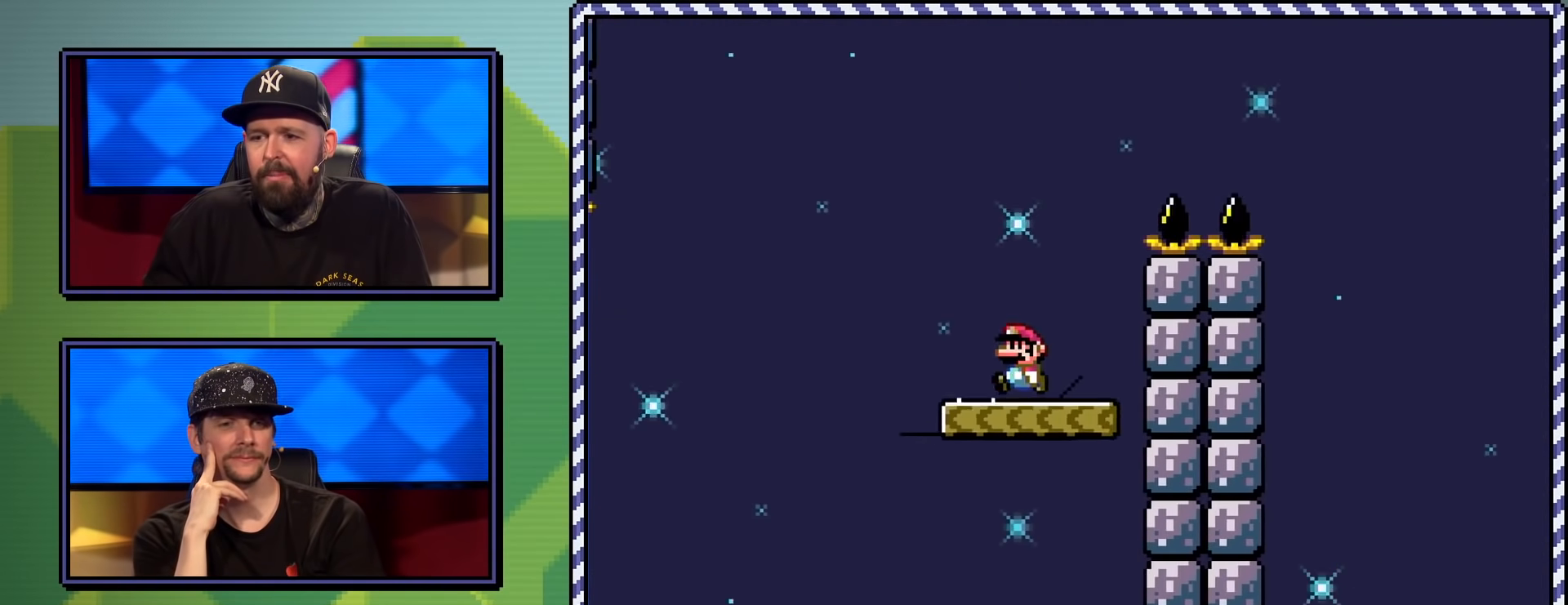
{"buttons": ["B", "Y", "DPAD_RIGHT"], "events": [[17, "DPAD_LEFT", "down"], [67, "DPAD_LEFT", "up"], [67, "DPAD_UP", "down"], [101, "DPAD_RIGHT", "down"], [101, "DPAD_UP", "up"], [167, "B", "down"]]}
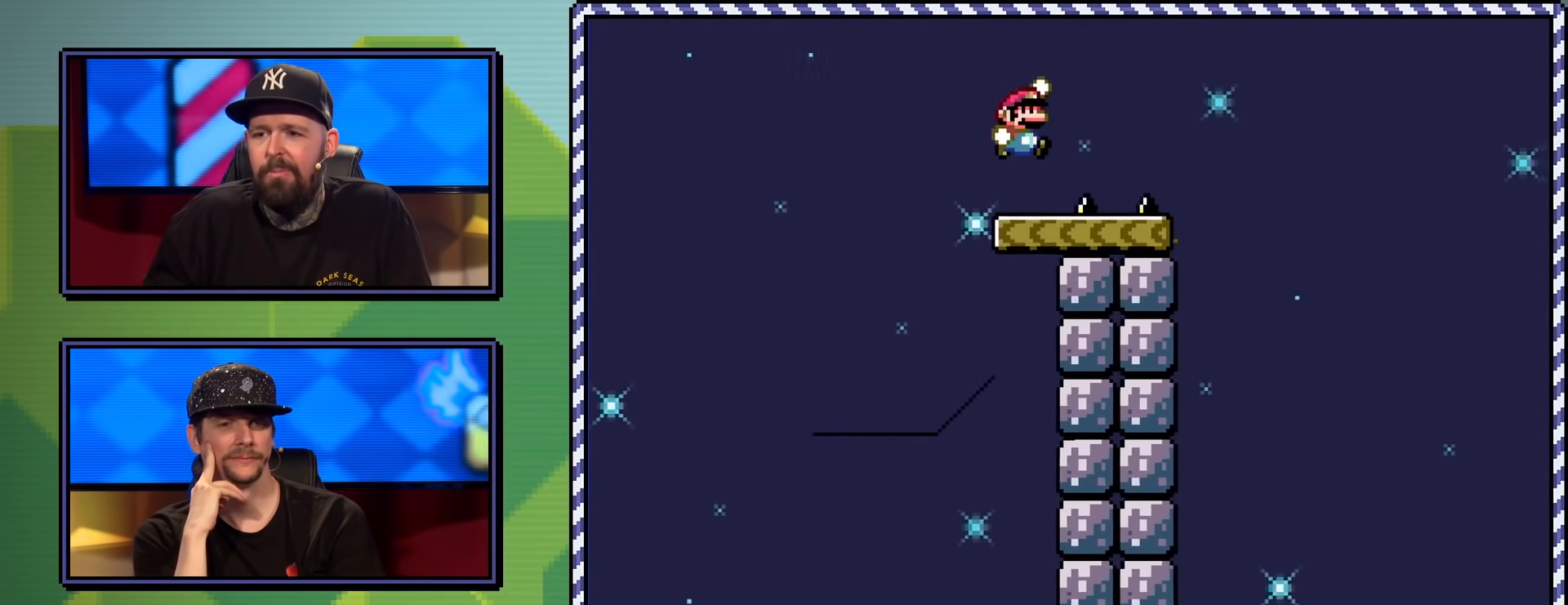
{"buttons": ["Y", "DPAD_UP", "DPAD_LEFT"], "events": [[150, "B", "up"], [350, "DPAD_UP", "down"], [384, "DPAD_RIGHT", "up"], [400, "DPAD_LEFT", "down"], [450, "DPAD_UP", "up"], [484, "DPAD_UP", "down"]]}
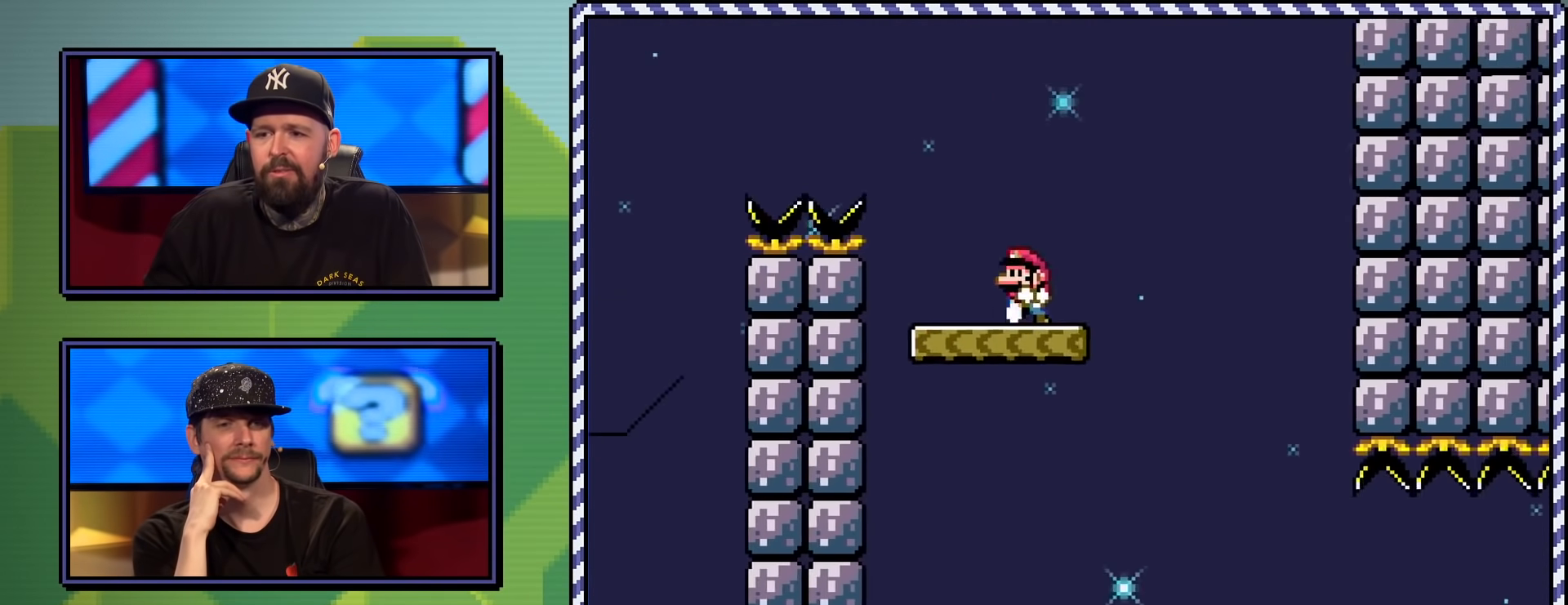
{"buttons": ["X", "DPAD_RIGHT"], "events": [[67, "DPAD_LEFT", "up"], [67, "DPAD_UP", "up"], [234, "Y", "up"], [267, "DPAD_RIGHT", "down"], [267, "X", "down"]]}